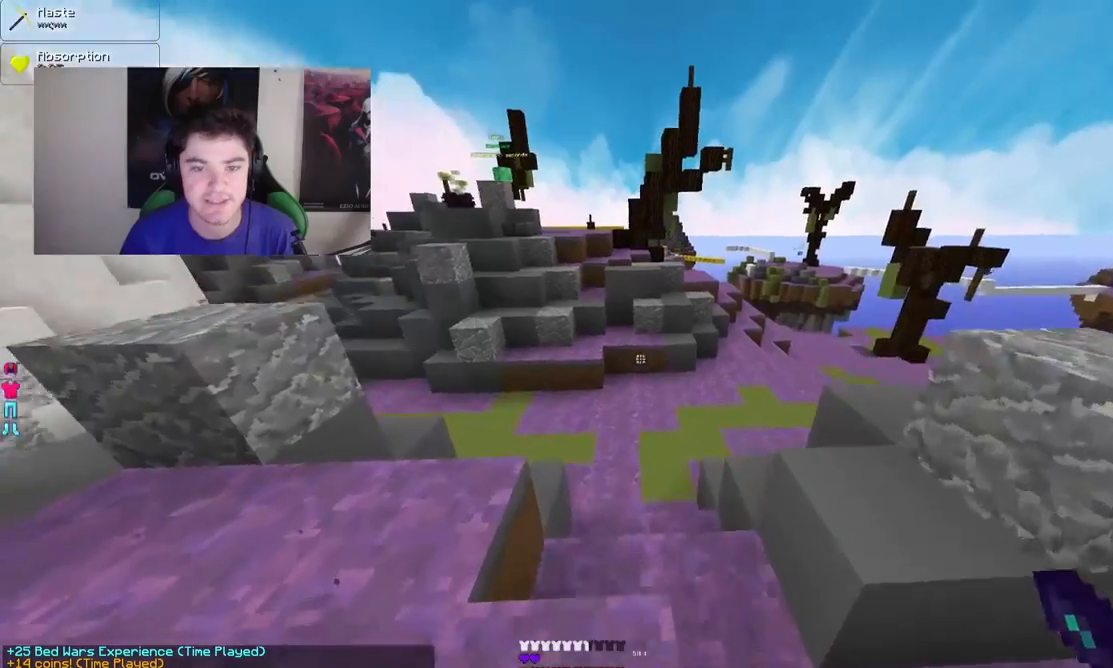
Gameplay with keyboard and mouse; each line is a JSON object with the keys and mouse buttons held at the frame after it. "events" lists presses ("down") and releases ("up") of "a", "d", "s", "w", "mouse_left" and "mouse_right" between this image and that frame as [ms after this image, input, new state], when the widget could be followed in between. "mouse_left", "mouse_right" = the "left", "right" buttons of the "mouse" list. No other keys are recorded. Fast repeated clicks can show as one long hold. Mouse movement is not recorded.
{"keys": ["w"], "mouse": [], "events": []}
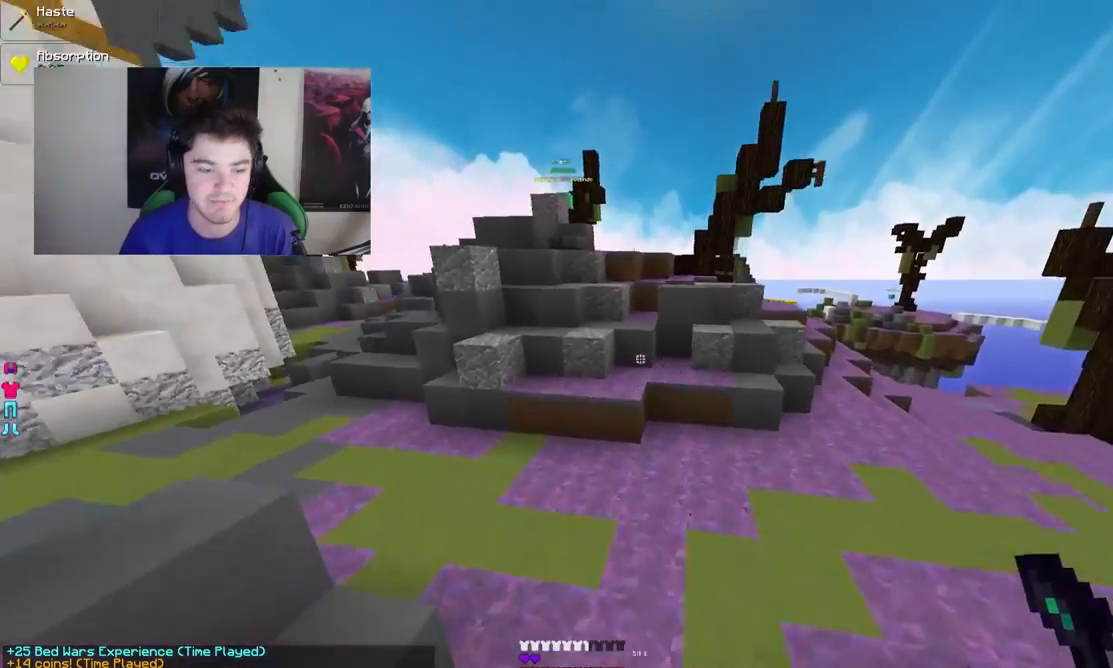
{"keys": ["w"], "mouse": [], "events": []}
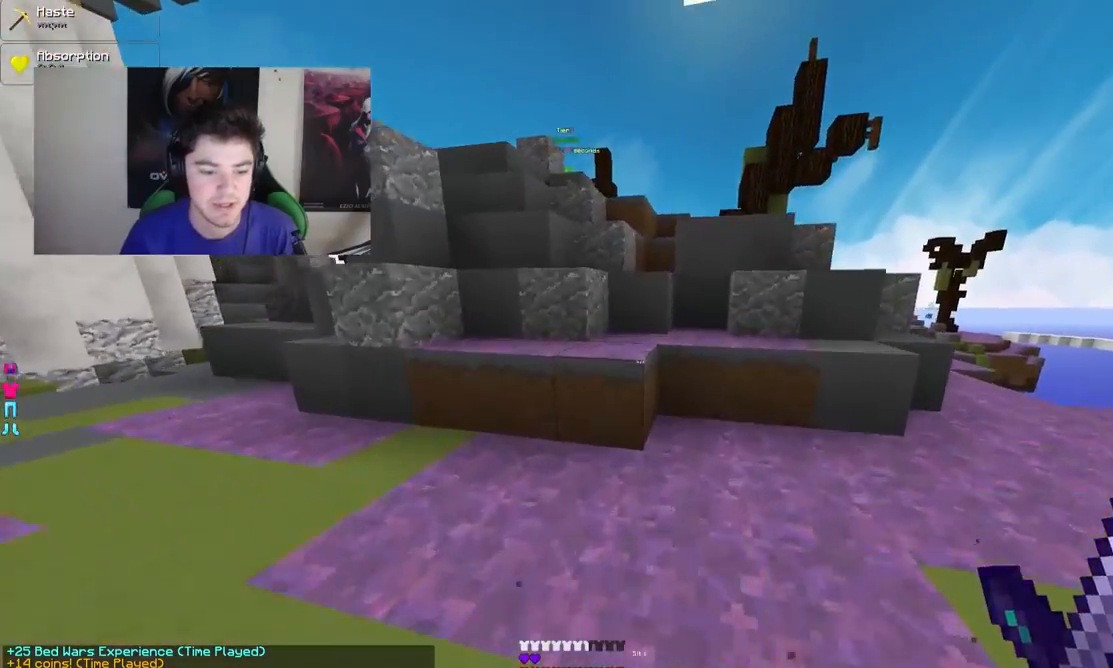
{"keys": ["d", "w"], "mouse": [], "events": [[483, "d", "down"]]}
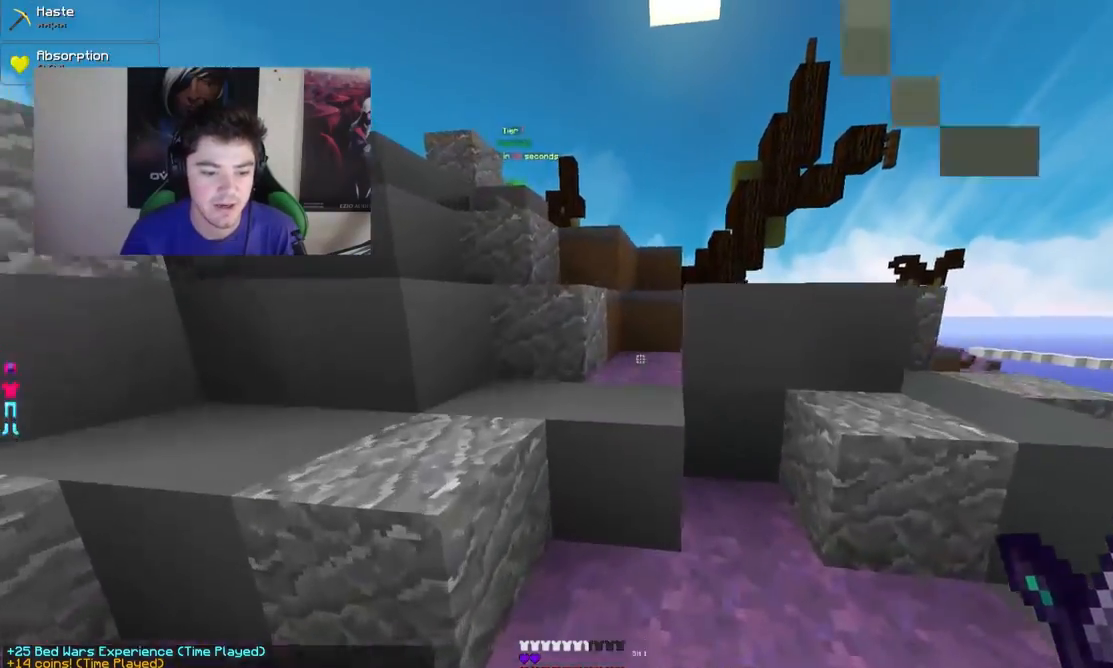
{"keys": ["w"], "mouse": [], "events": [[183, "d", "up"], [283, "a", "down"], [433, "a", "up"]]}
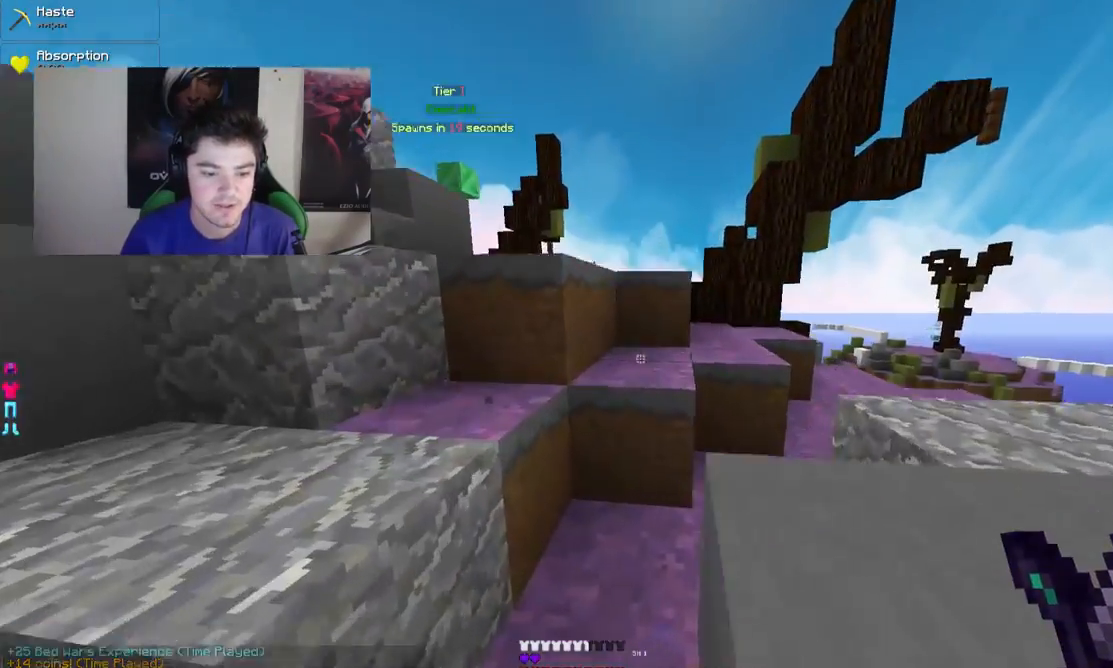
{"keys": ["a", "w"], "mouse": [], "events": [[233, "a", "down"]]}
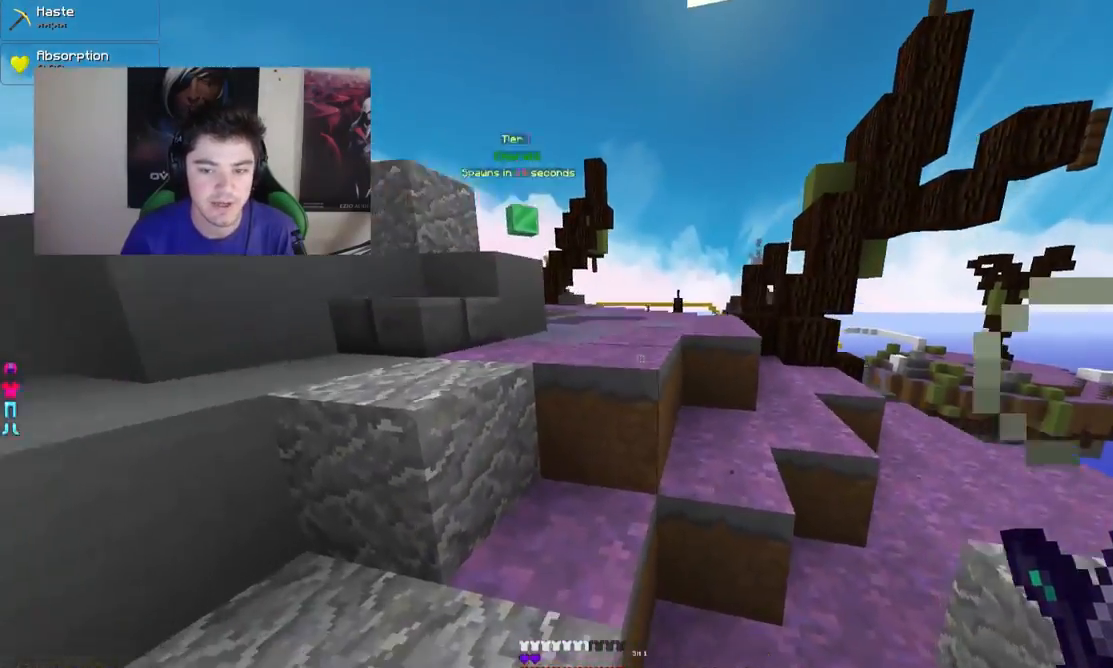
{"keys": [], "mouse": [], "events": [[83, "a", "up"], [317, "a", "down"], [333, "w", "up"], [383, "a", "up"]]}
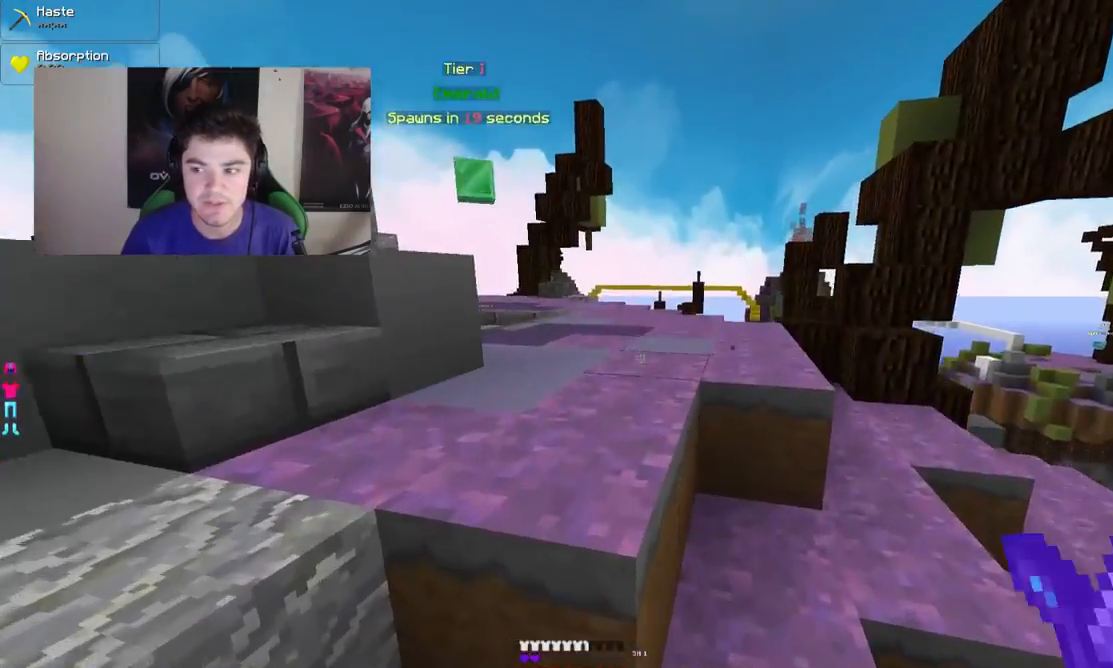
{"keys": ["d", "w"], "mouse": [], "events": [[33, "a", "down"], [83, "w", "down"], [233, "a", "up"], [383, "d", "down"]]}
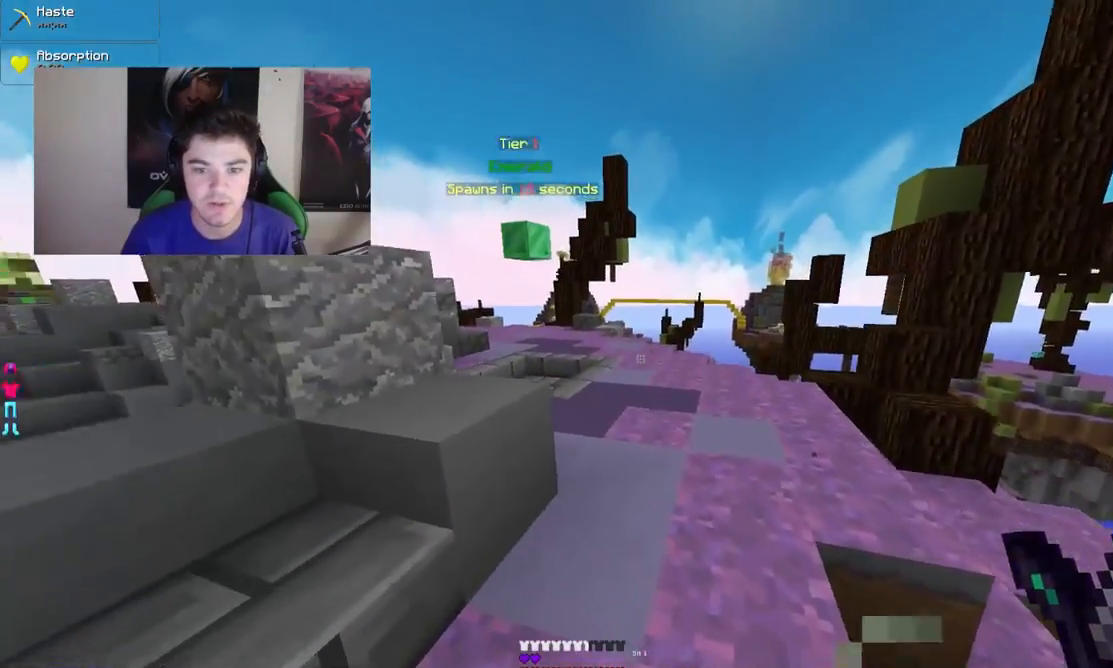
{"keys": ["a", "w"], "mouse": [], "events": [[133, "d", "up"], [283, "a", "down"]]}
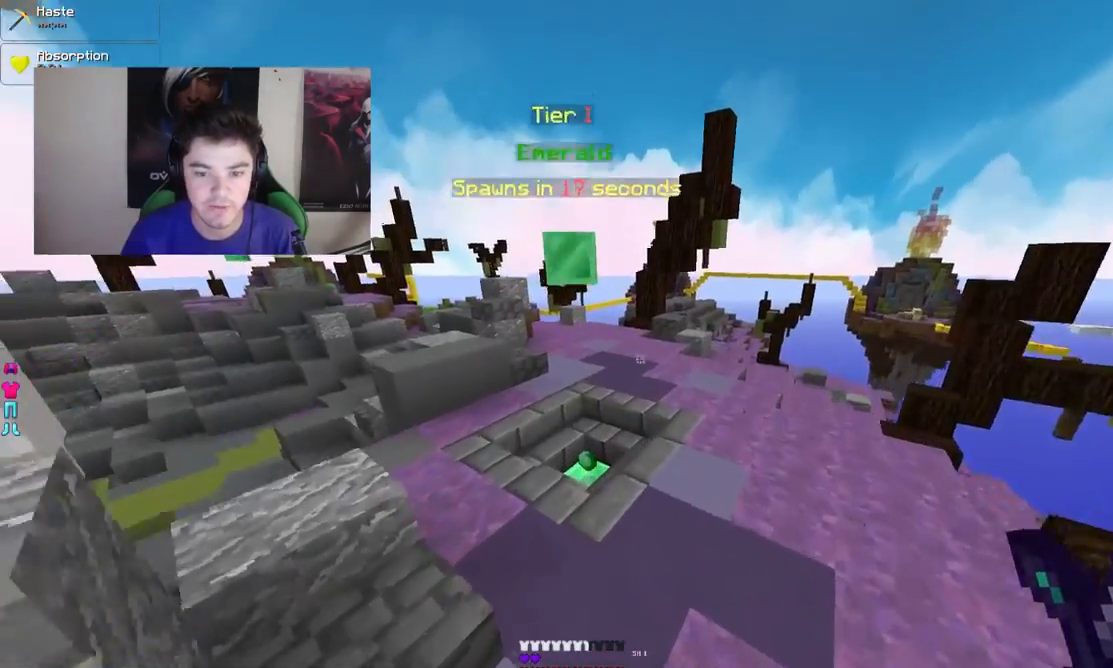
{"keys": ["w"], "mouse": [], "events": [[83, "a", "up"]]}
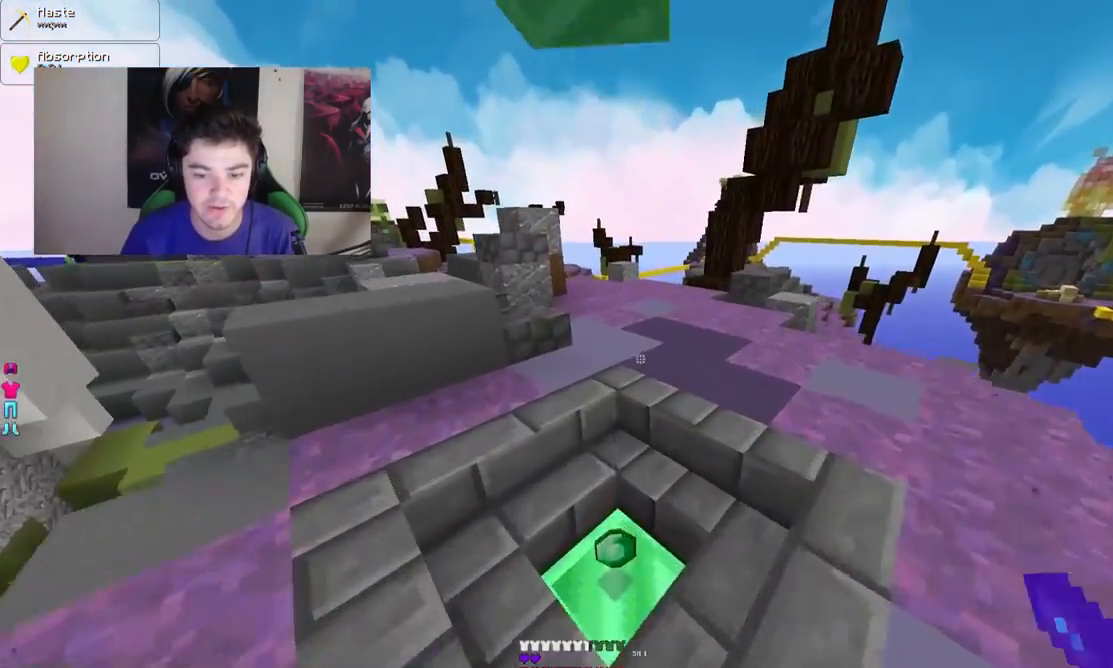
{"keys": ["w"], "mouse": [], "events": []}
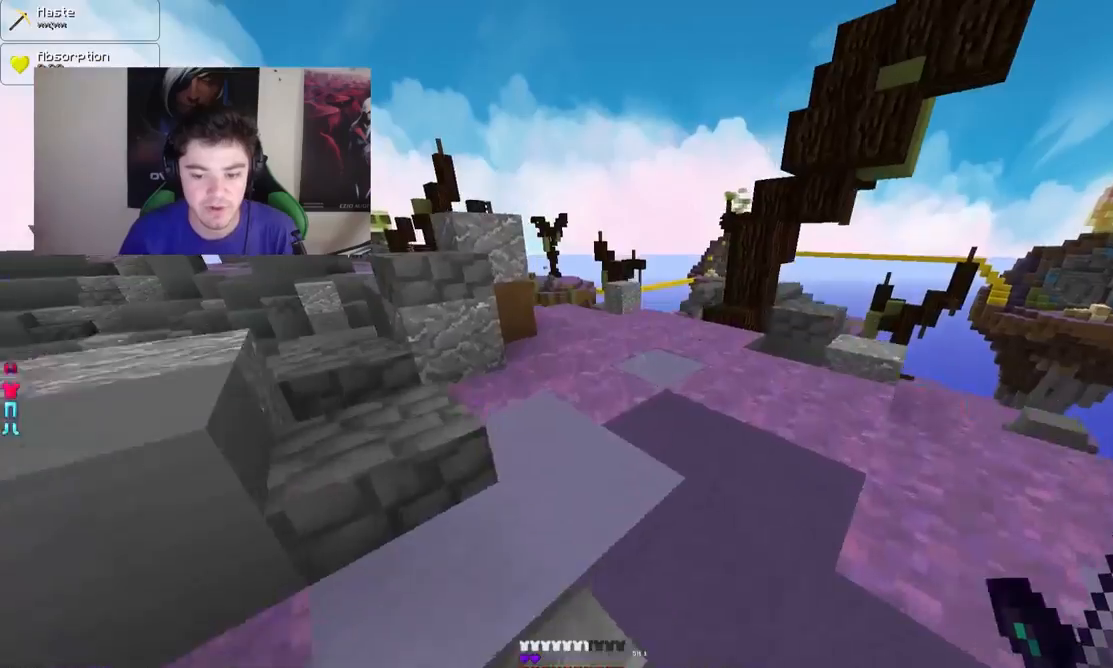
{"keys": ["w"], "mouse": [], "events": []}
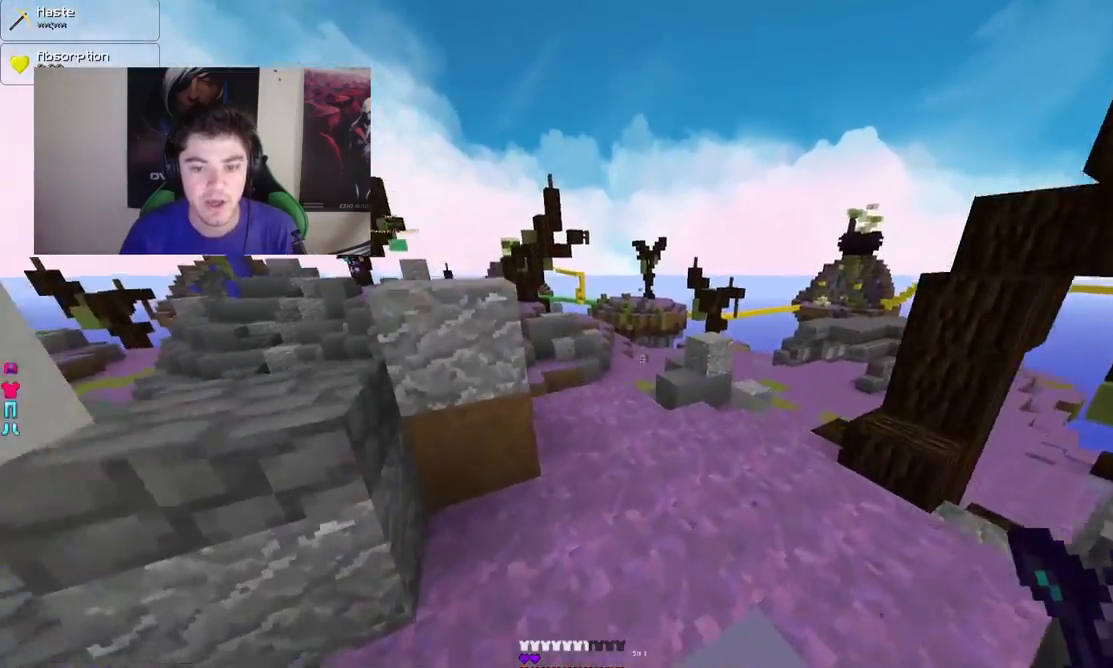
{"keys": ["a", "w"], "mouse": [], "events": [[383, "a", "down"]]}
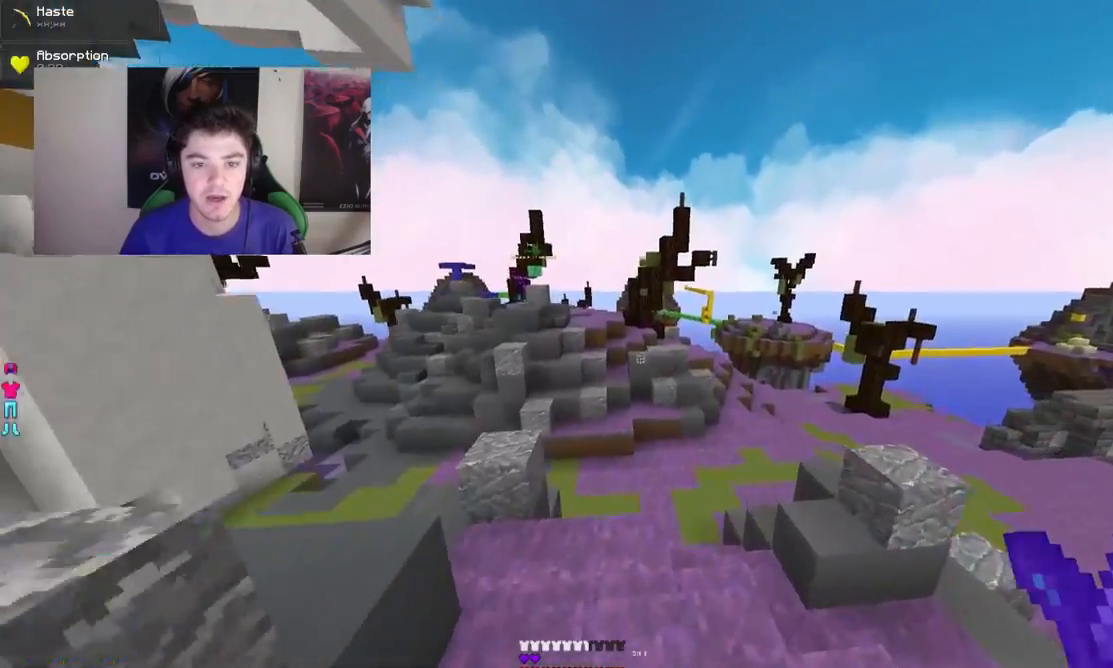
{"keys": ["w"], "mouse": [], "events": [[133, "a", "up"]]}
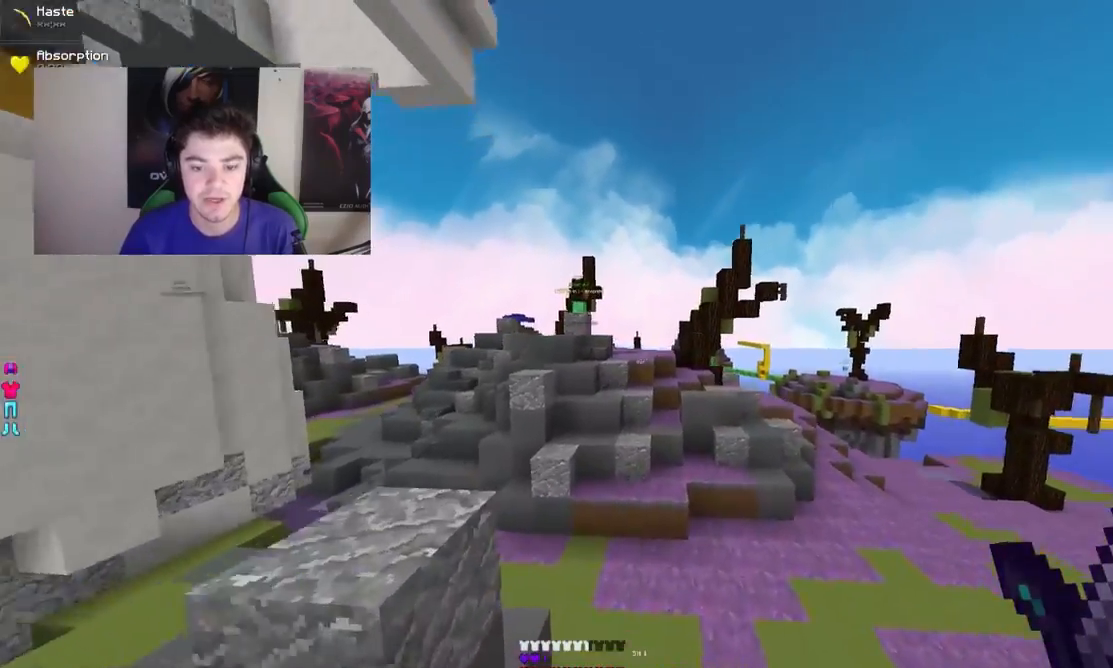
{"keys": ["w"], "mouse": [], "events": []}
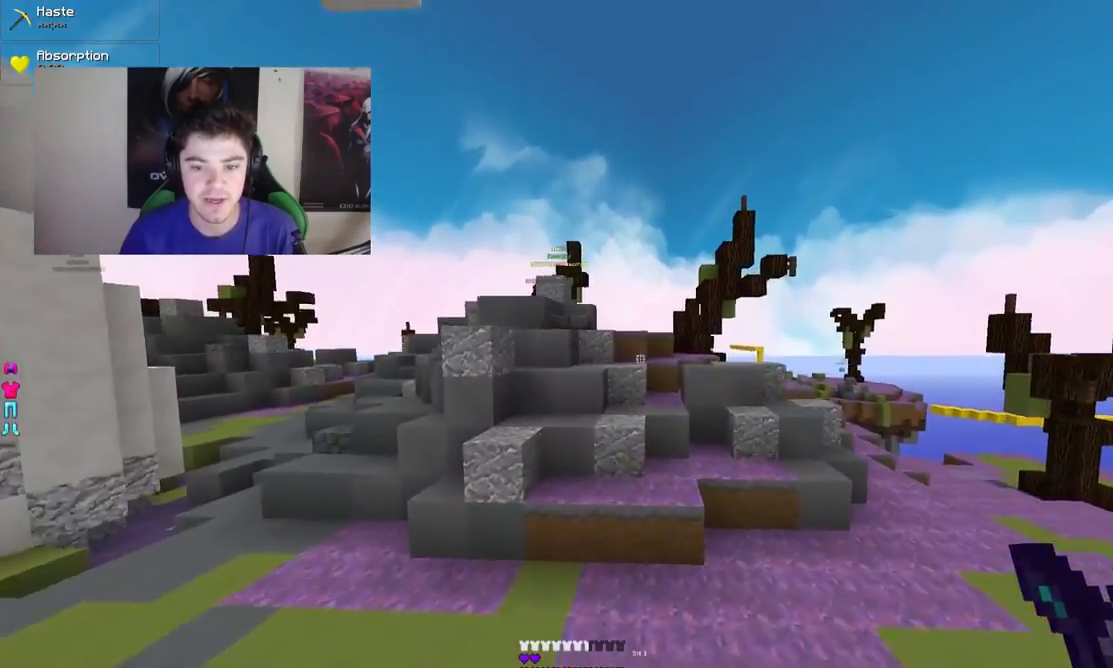
{"keys": ["w"], "mouse": [], "events": [[333, "d", "down"], [433, "d", "up"]]}
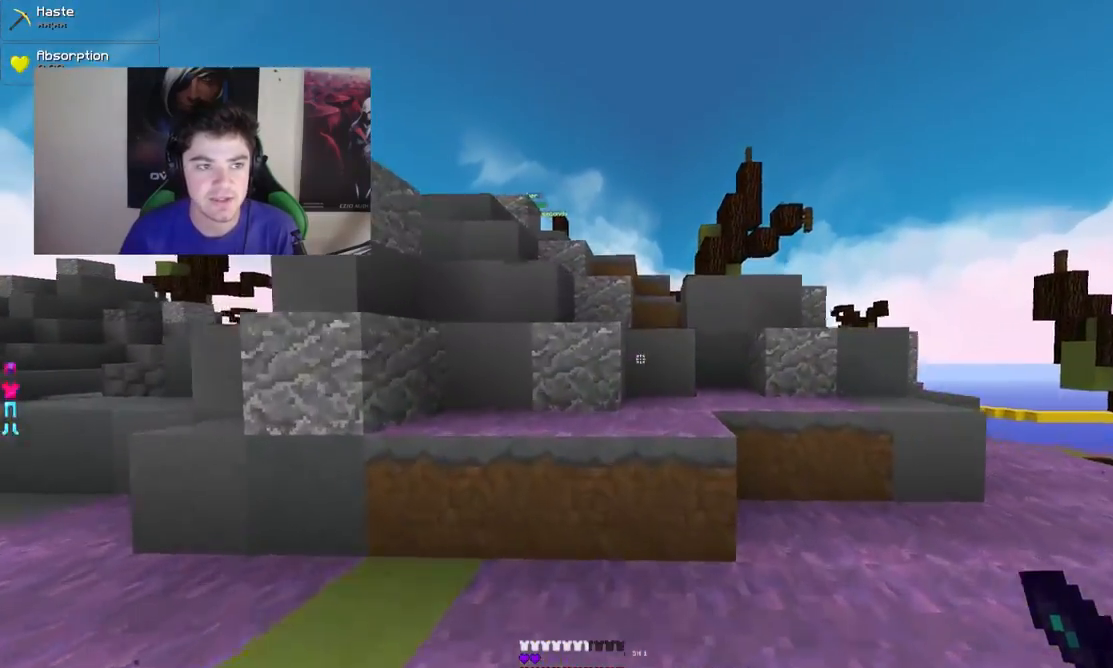
{"keys": ["a", "w"], "mouse": [], "events": [[133, "d", "down"], [483, "a", "down"], [483, "d", "up"]]}
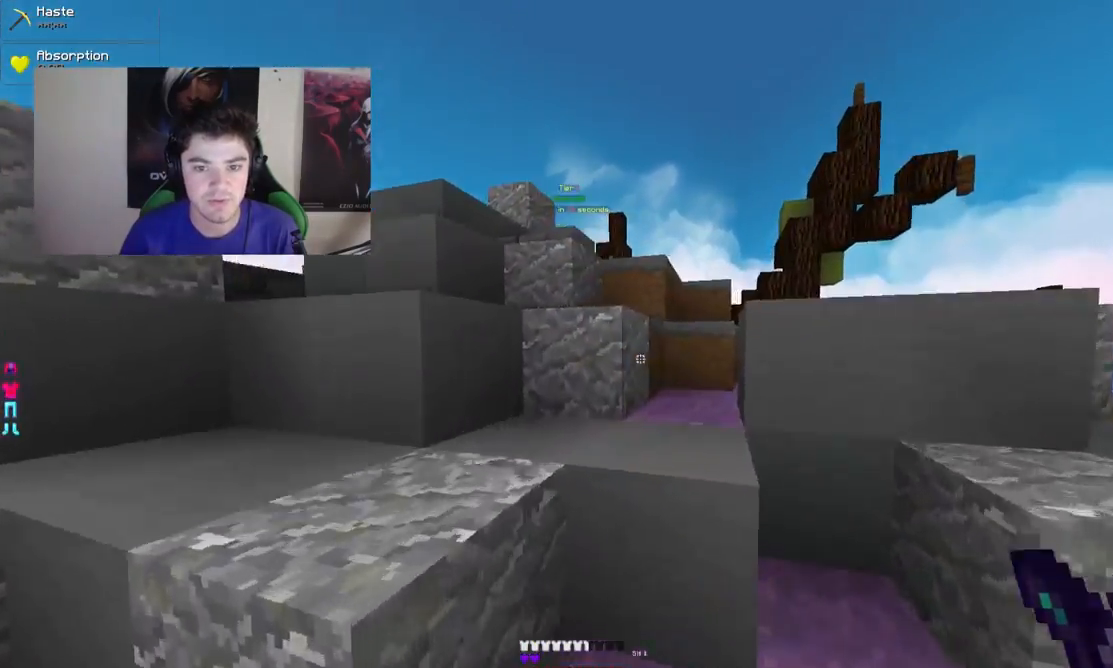
{"keys": ["a", "w"], "mouse": [], "events": [[133, "d", "down"], [183, "a", "up"], [383, "d", "up"], [433, "a", "down"]]}
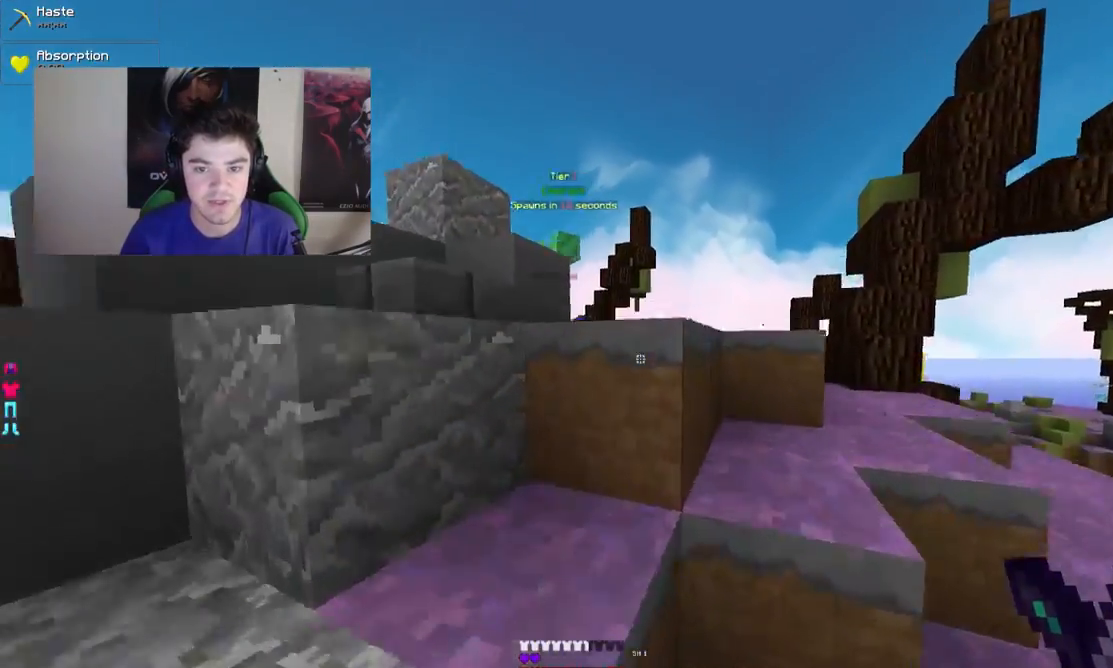
{"keys": ["d", "w"], "mouse": [], "events": [[183, "w", "up"], [433, "a", "up"], [433, "d", "down"], [433, "w", "down"]]}
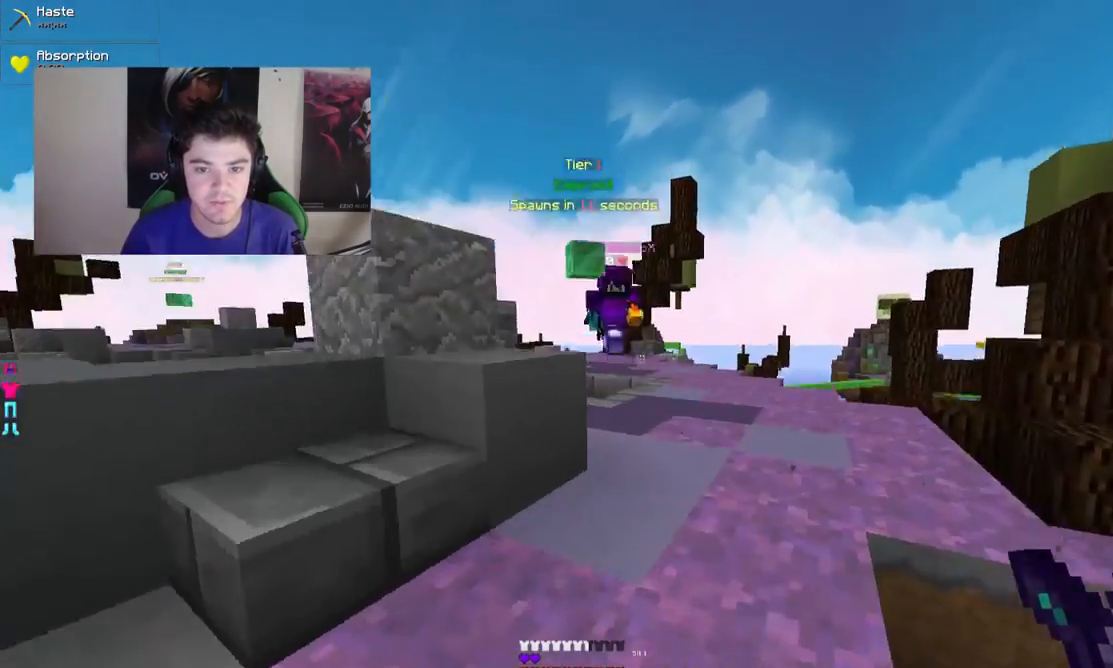
{"keys": ["w"], "mouse": ["left"], "events": [[233, "d", "up"], [283, "mouse_left", "down"], [333, "mouse_left", "up"], [383, "mouse_left", "down"], [433, "mouse_left", "up"], [483, "mouse_left", "down"]]}
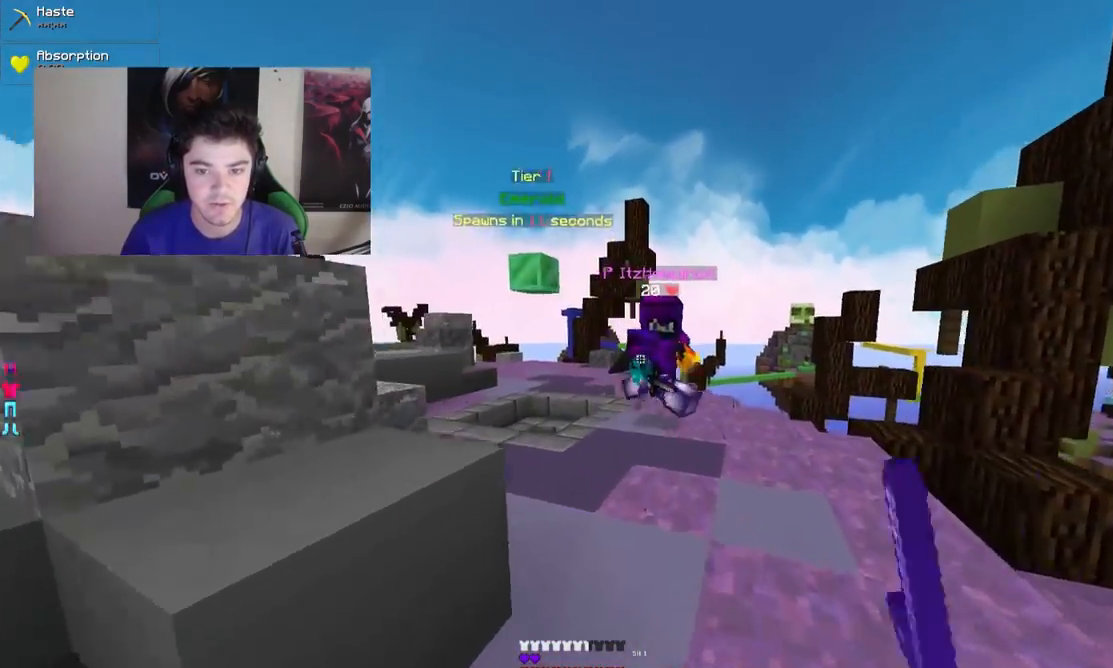
{"keys": ["a", "w"], "mouse": ["left"], "events": [[33, "mouse_left", "up"], [83, "mouse_left", "down"], [133, "mouse_left", "up"], [183, "mouse_left", "down"], [283, "a", "down"], [333, "mouse_left", "up"], [383, "mouse_left", "down"], [433, "mouse_left", "up"], [483, "mouse_left", "down"]]}
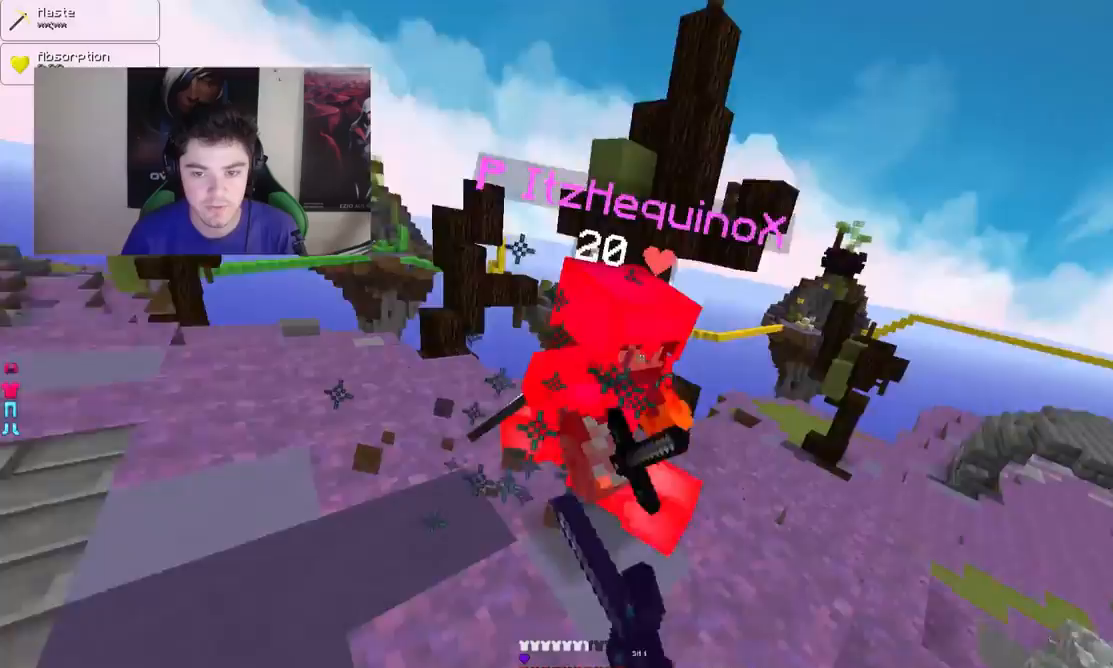
{"keys": ["w"], "mouse": ["left"], "events": [[33, "mouse_left", "up"], [83, "mouse_left", "down"], [133, "mouse_left", "up"], [183, "a", "up"], [183, "mouse_left", "down"], [233, "mouse_left", "up"], [267, "mouse_left", "down"], [333, "mouse_left", "up"], [367, "mouse_left", "down"], [433, "mouse_left", "up"], [483, "mouse_left", "down"]]}
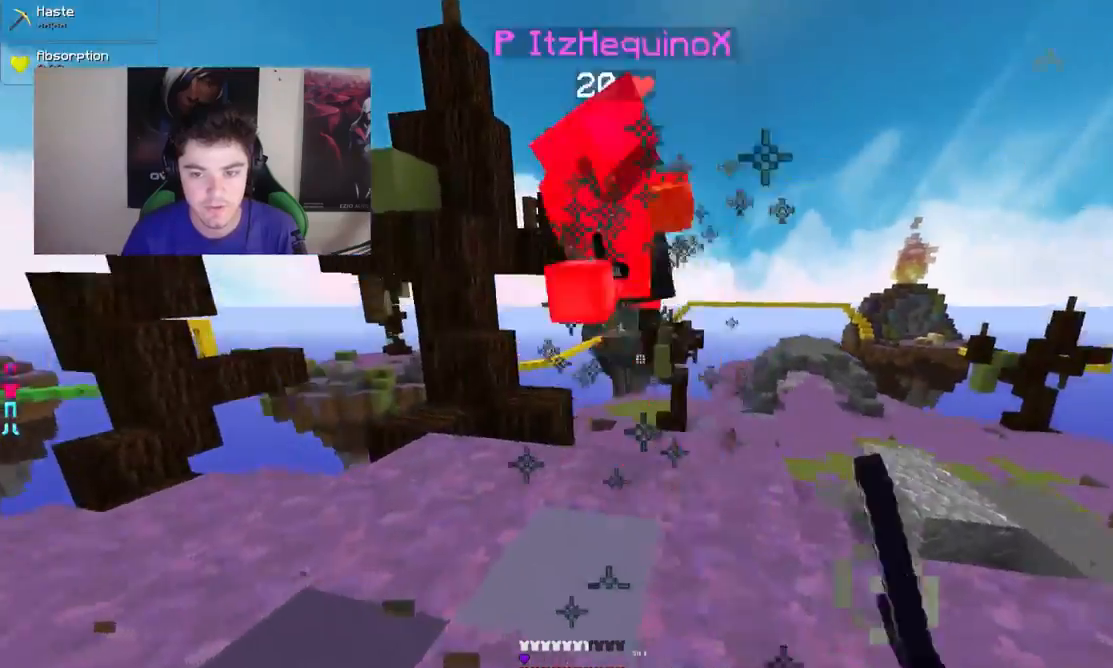
{"keys": ["w"], "mouse": ["left"], "events": [[33, "mouse_left", "up"], [83, "mouse_left", "down"], [133, "mouse_left", "up"], [183, "mouse_left", "down"], [233, "mouse_left", "up"], [283, "mouse_left", "down"], [333, "mouse_left", "up"], [383, "mouse_left", "down"], [433, "mouse_left", "up"], [483, "mouse_left", "down"]]}
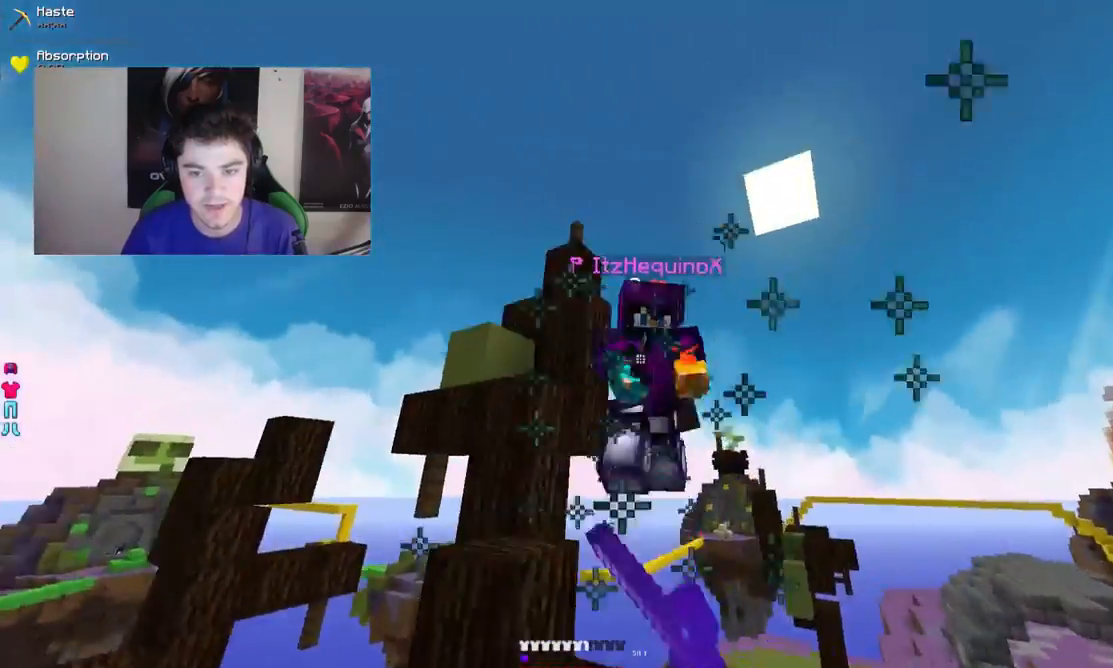
{"keys": ["d", "w"], "mouse": [], "events": [[33, "a", "down"], [33, "mouse_left", "up"], [83, "mouse_left", "down"], [133, "a", "up"], [133, "mouse_left", "up"], [183, "mouse_left", "down"], [233, "d", "down"], [233, "mouse_left", "up"], [433, "mouse_left", "down"], [483, "mouse_left", "up"]]}
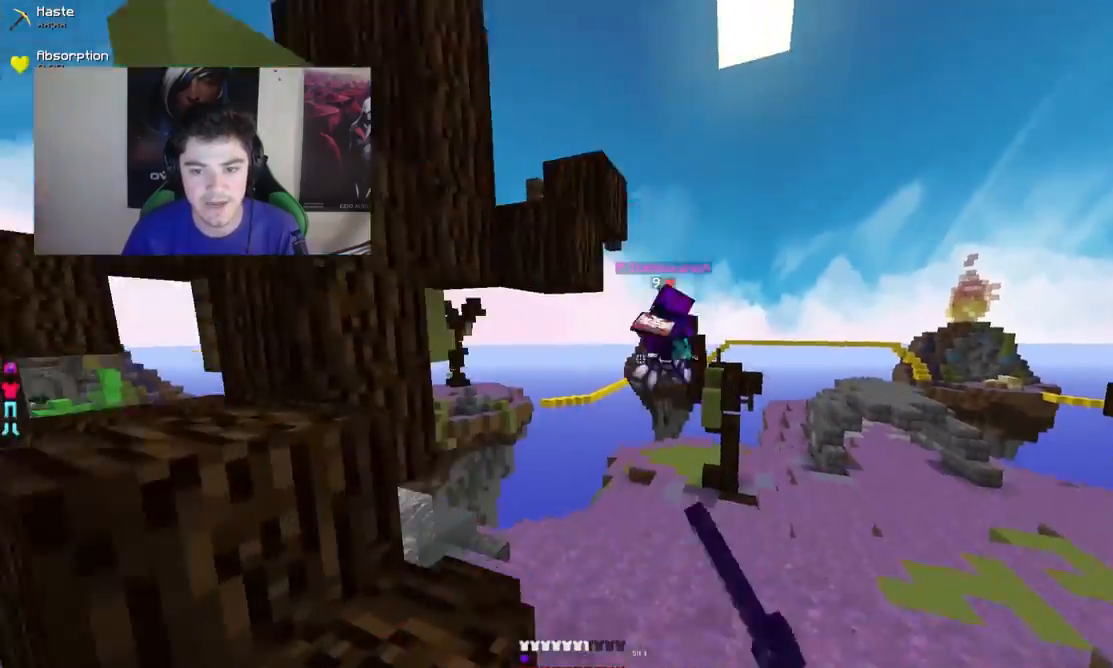
{"keys": ["w"], "mouse": [], "events": [[133, "d", "up"], [283, "d", "down"], [433, "d", "up"]]}
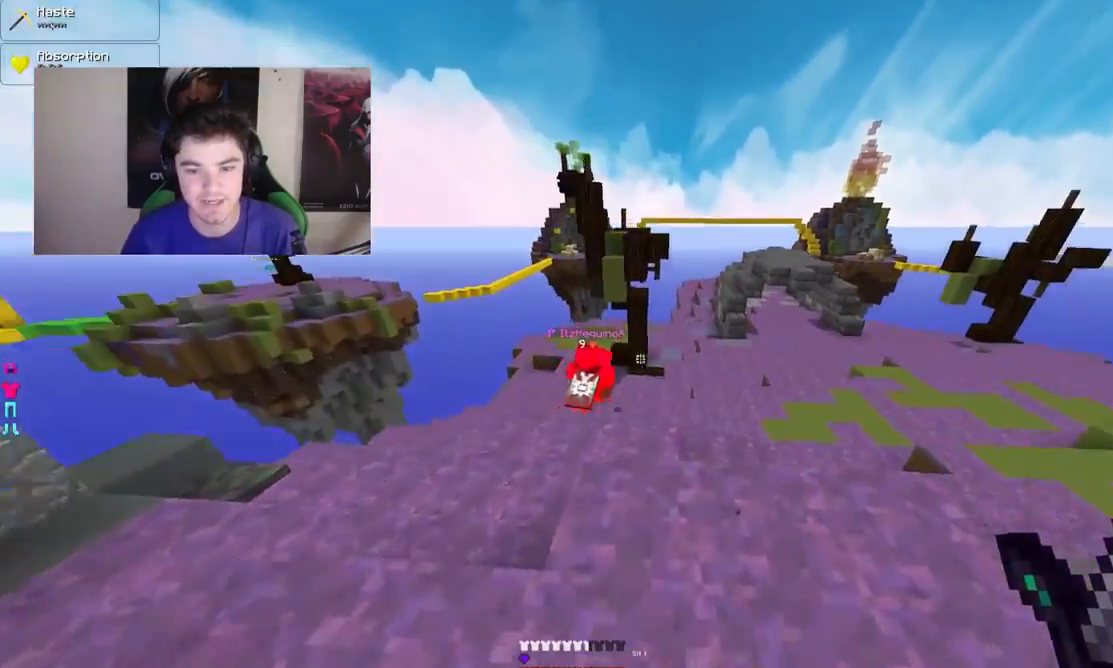
{"keys": ["d", "w"], "mouse": [], "events": [[333, "d", "down"]]}
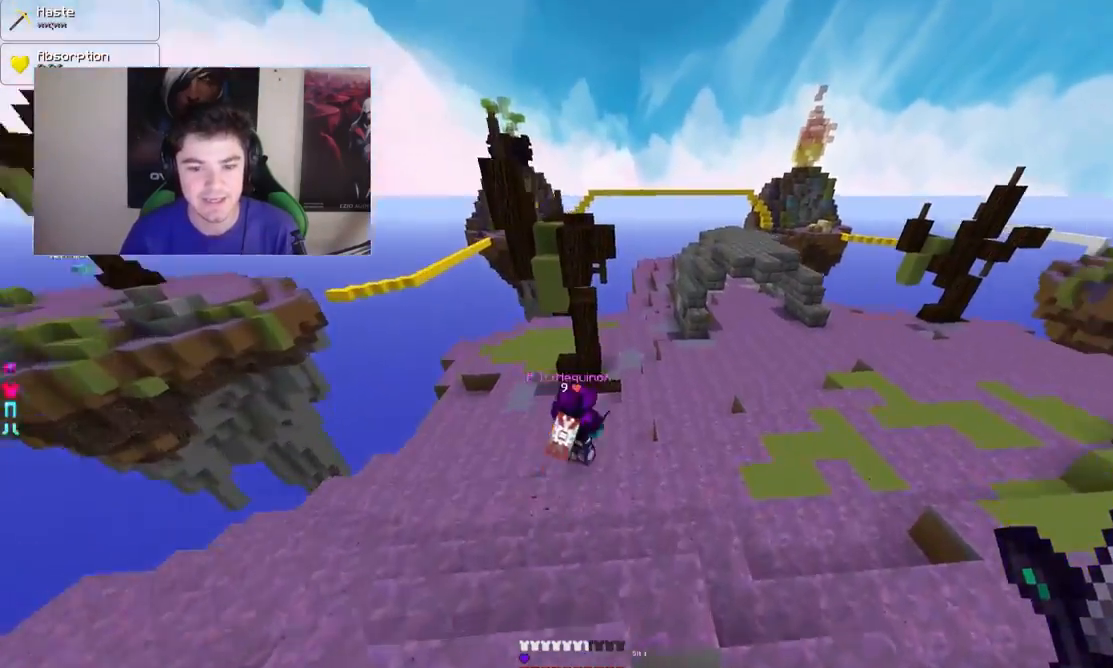
{"keys": ["w"], "mouse": [], "events": [[183, "d", "up"]]}
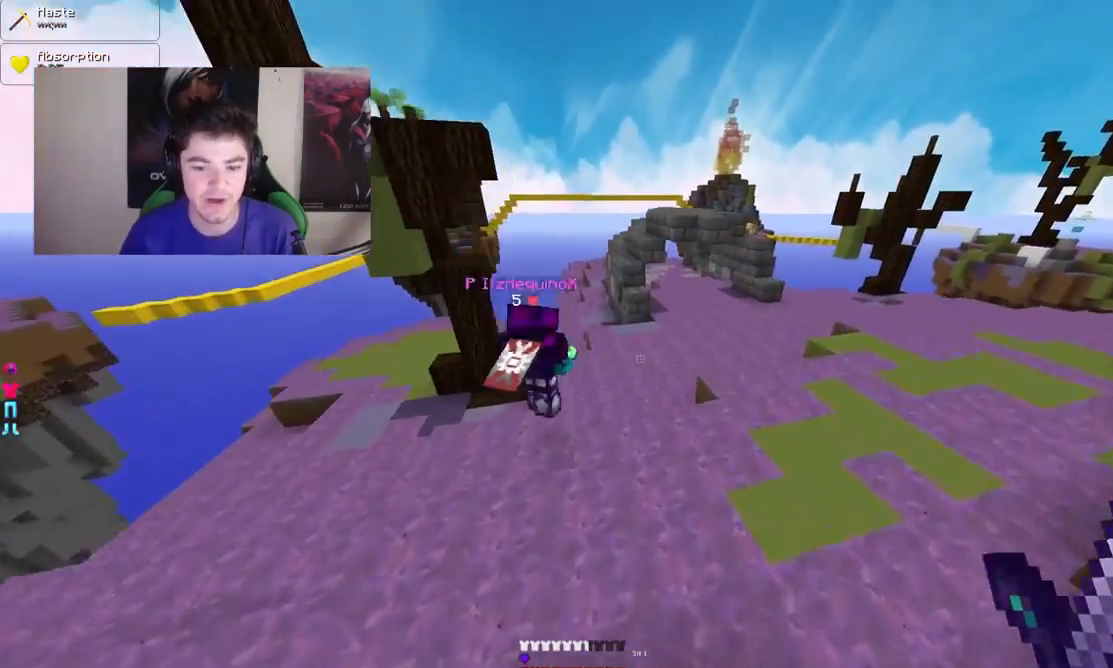
{"keys": ["w"], "mouse": [], "events": []}
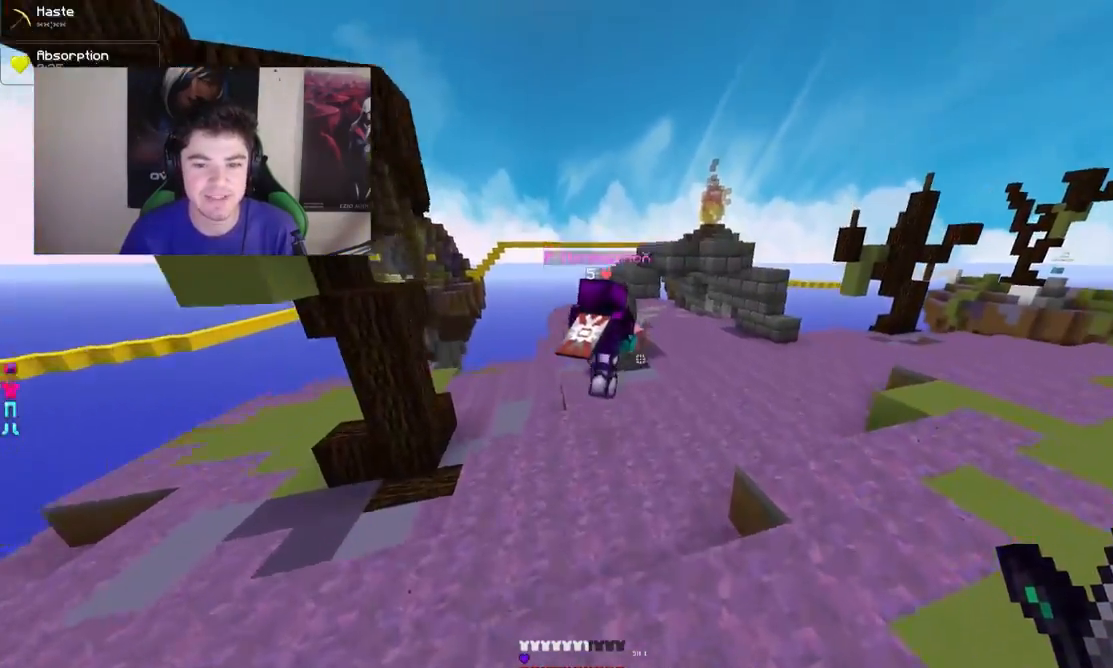
{"keys": ["w"], "mouse": [], "events": [[83, "d", "down"], [283, "d", "up"]]}
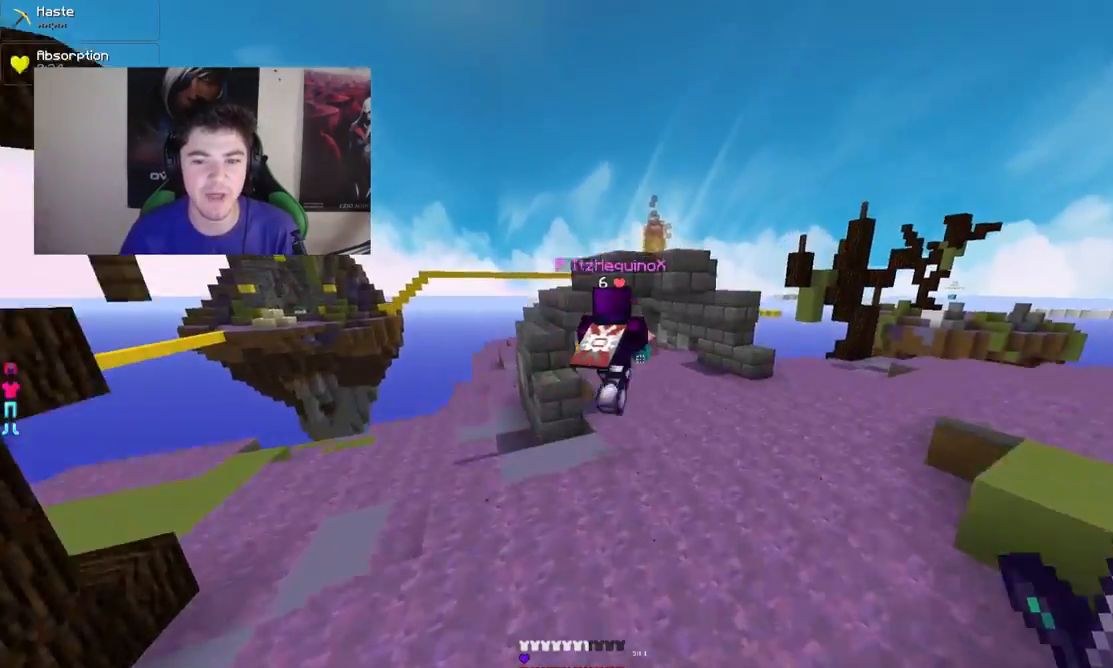
{"keys": ["w"], "mouse": [], "events": [[233, "mouse_left", "down"], [333, "mouse_left", "up"], [433, "mouse_left", "down"], [483, "mouse_left", "up"]]}